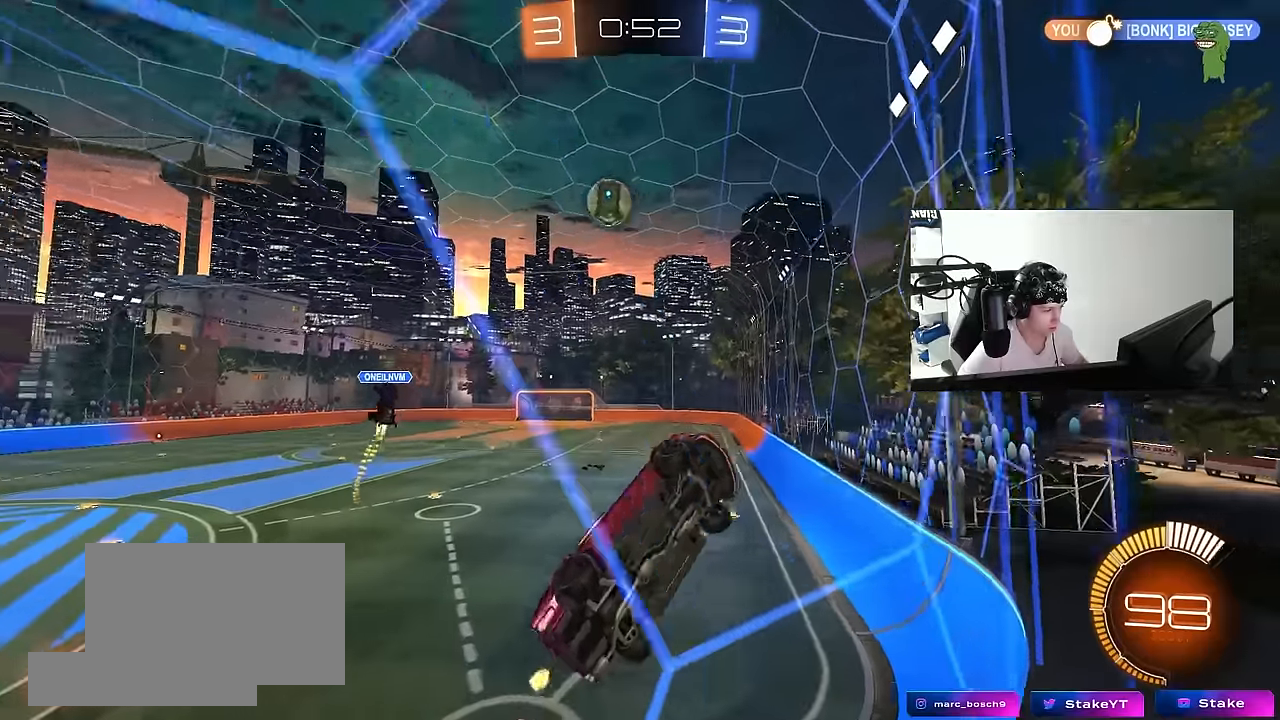
Gameplay with keyboard and mouse; each line is a JSON object with the keys and mouse buttons held at the frame after it. "events" lists presses ("down") and releases ("up") of "1", "2", "3", "4", "5", "a", "alt", "c", "caps_lock", "ctrl", "d", "e", "f", "g", "q", "r", "s", "shift", "space", "t", "tab", "v", "w", "x", "z", "mouse_left", "mouse_wheel" and "mouse_right" between this image and that frame as [ms after this image, input, new state], when the widget could be followed in between. "mouse_left", "mouse_wheel", "mouse_right" = the "left", "wheel", "right" buttons of the "mouse" list. No other keys are recorded. "wheel" means that the mouse wheel is clicked or scrolled. Mouse movement is not recorded.
{"keys": ["w"], "mouse": ["left"], "events": [[167, "a", "up"]]}
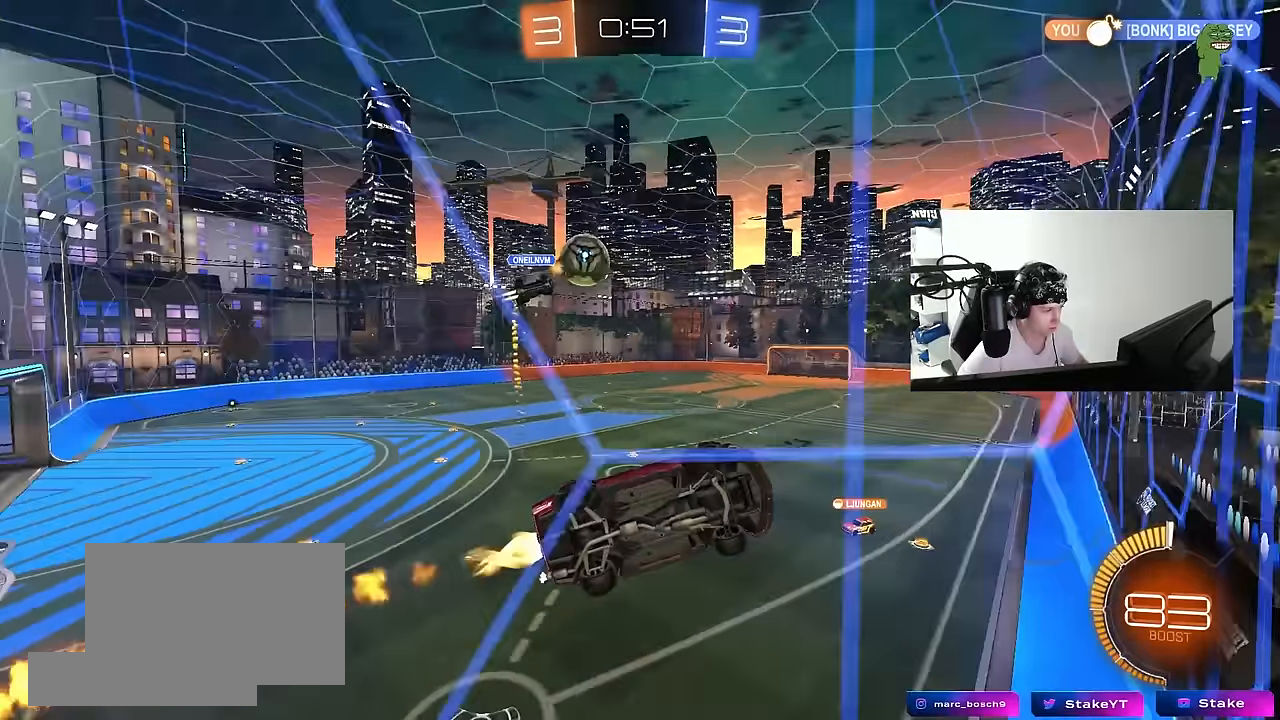
{"keys": ["a", "w"], "mouse": [], "events": [[133, "mouse_left", "up"], [183, "a", "down"]]}
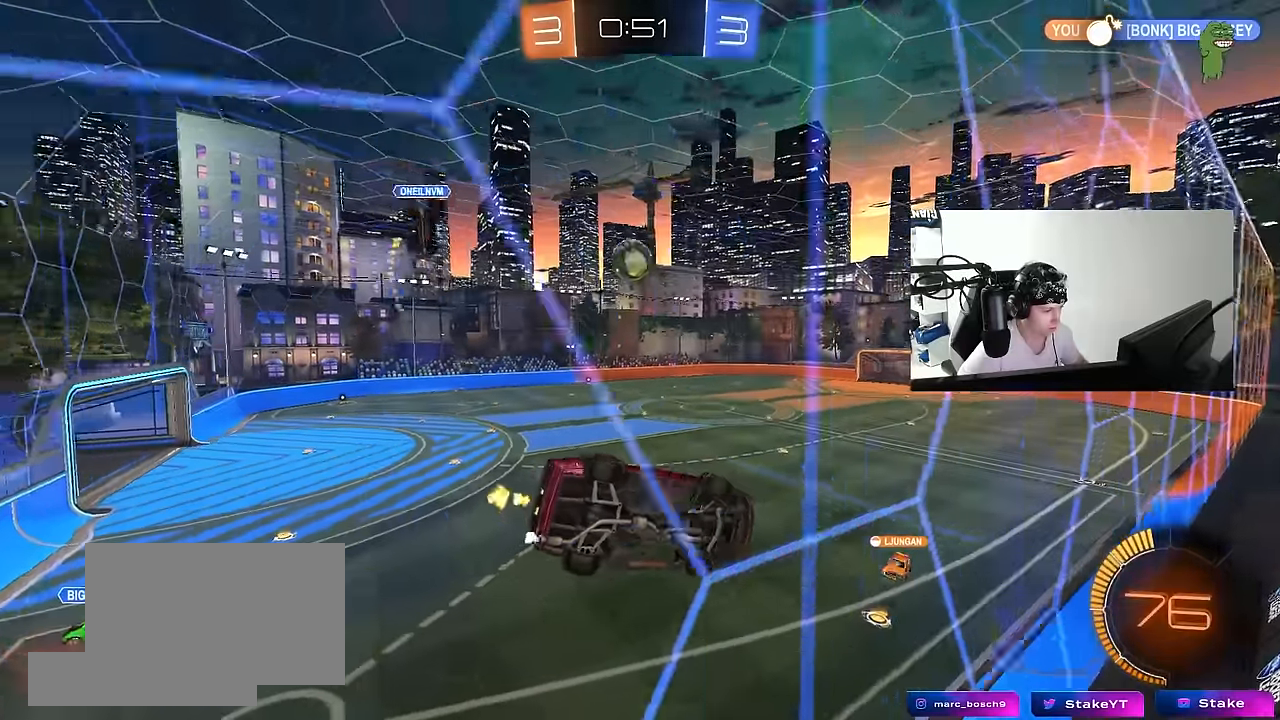
{"keys": ["d", "s", "shift"], "mouse": ["right"], "events": [[17, "a", "up"], [150, "a", "down"], [300, "a", "up"], [300, "d", "down"], [300, "mouse_right", "down"], [350, "w", "up"], [383, "s", "down"], [383, "shift", "down"]]}
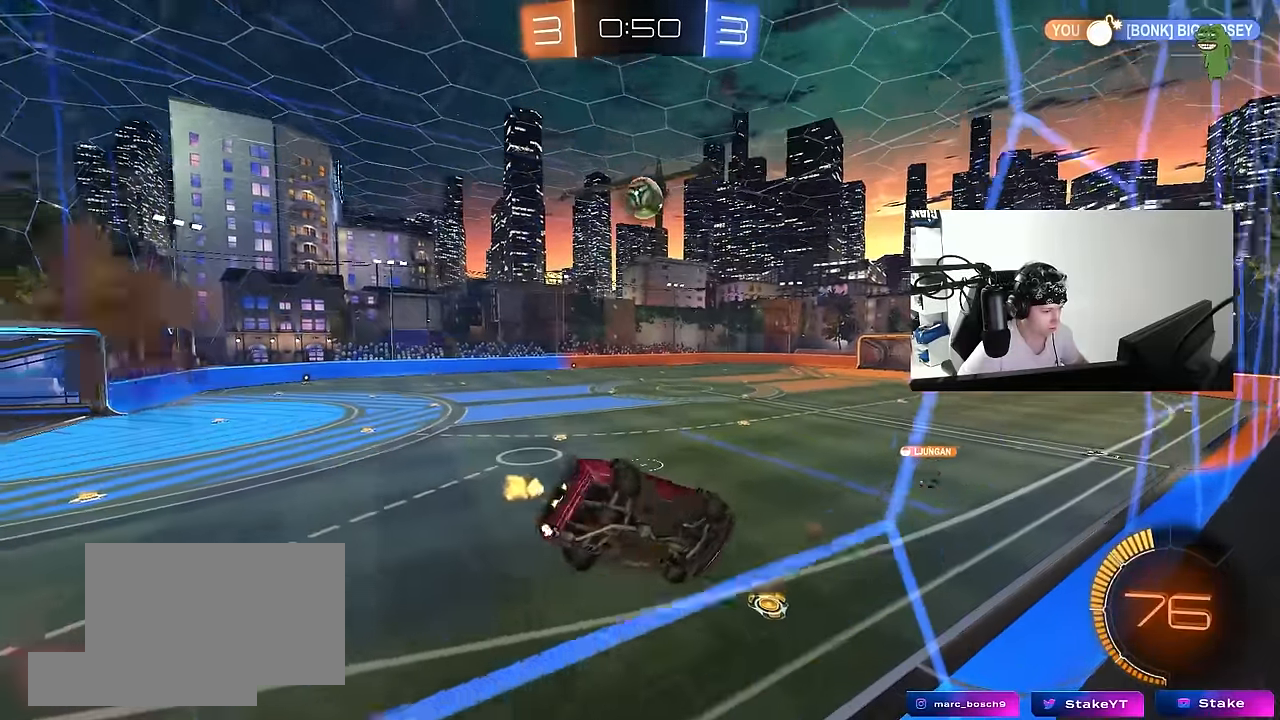
{"keys": ["w"], "mouse": ["left", "right"], "events": [[83, "mouse_right", "up"], [83, "shift", "up"], [117, "a", "down"], [167, "d", "up"], [167, "s", "up"], [267, "a", "up"], [317, "w", "down"], [400, "mouse_right", "down"], [450, "mouse_left", "down"]]}
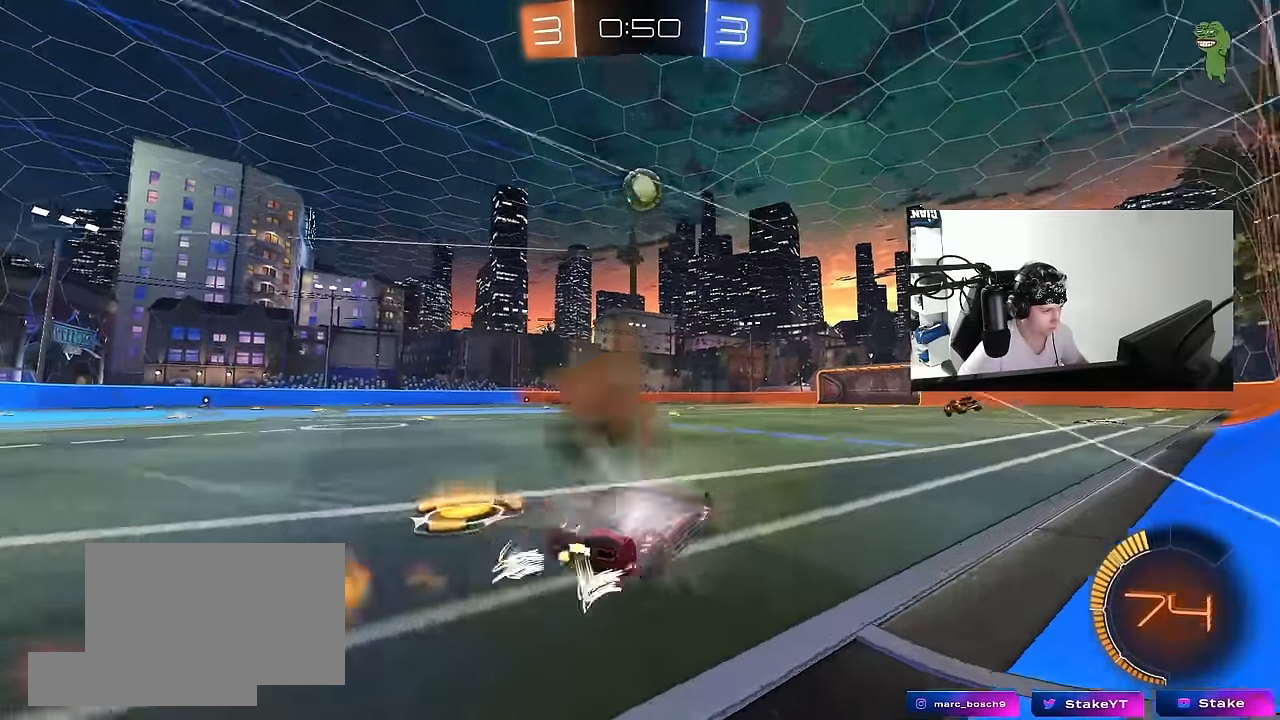
{"keys": ["w"], "mouse": [], "events": [[50, "mouse_right", "up"], [100, "d", "down"], [183, "d", "up"], [183, "mouse_left", "up"]]}
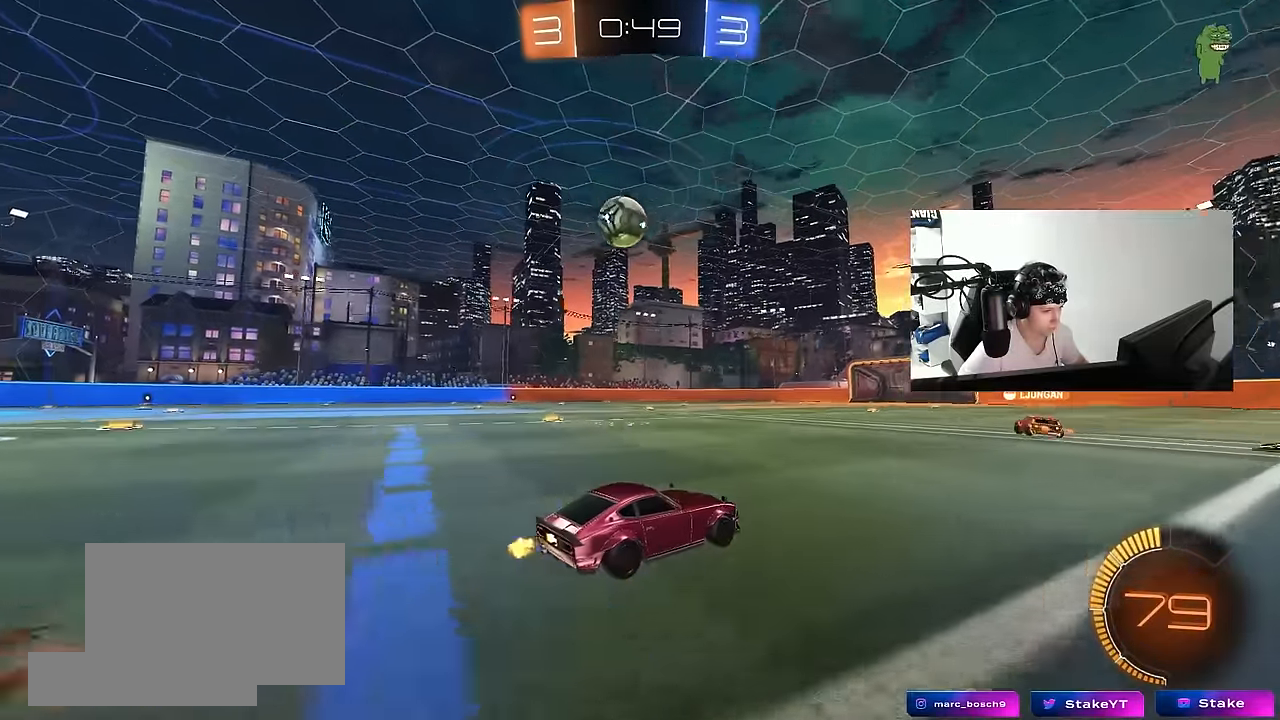
{"keys": ["w"], "mouse": [], "events": [[250, "a", "down"], [433, "a", "up"]]}
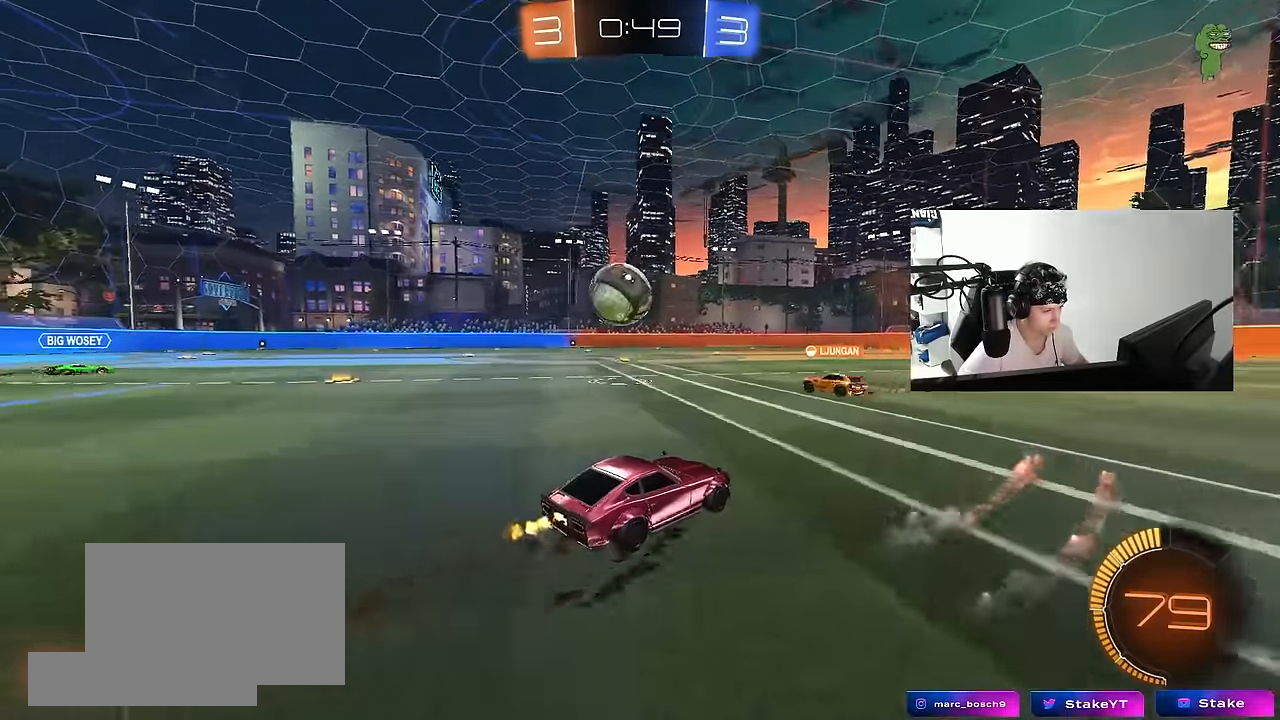
{"keys": ["a", "shift", "w"], "mouse": [], "events": [[400, "a", "down"], [400, "shift", "down"]]}
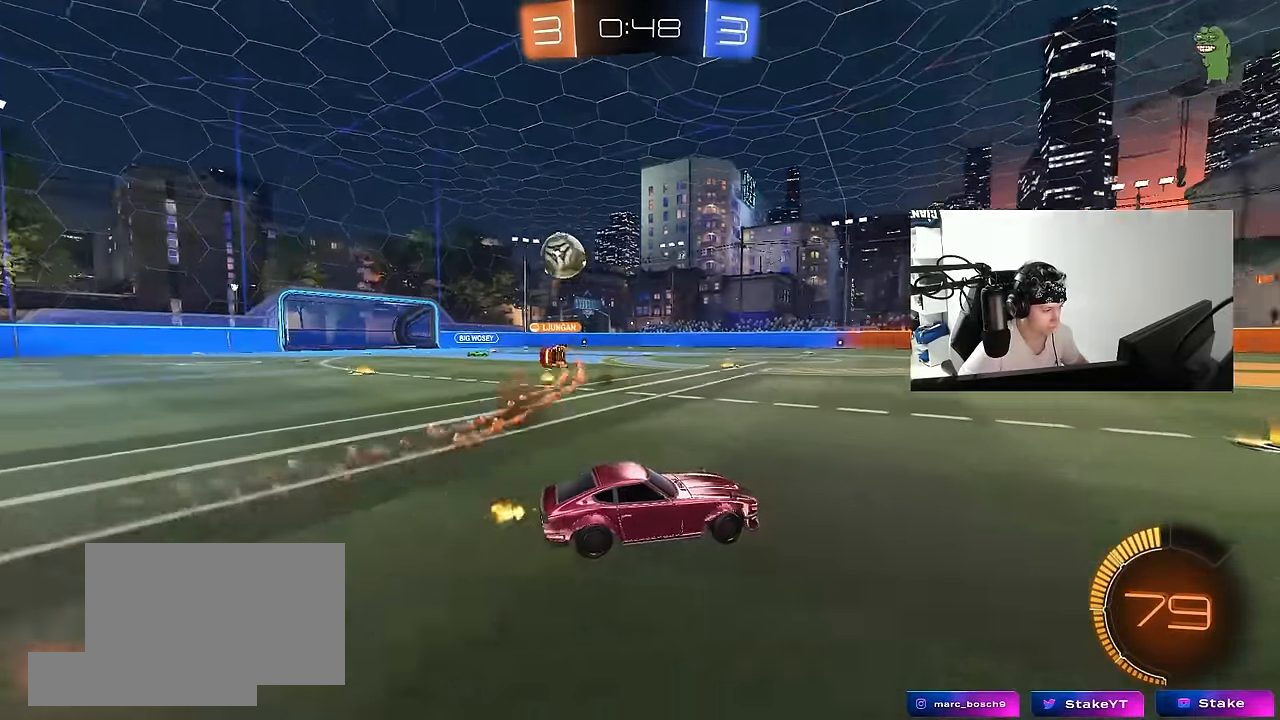
{"keys": ["a", "shift", "w"], "mouse": ["left", "right"], "events": [[50, "shift", "up"], [333, "a", "up"], [367, "mouse_left", "down"], [367, "mouse_right", "down"], [367, "shift", "down"], [417, "a", "down"]]}
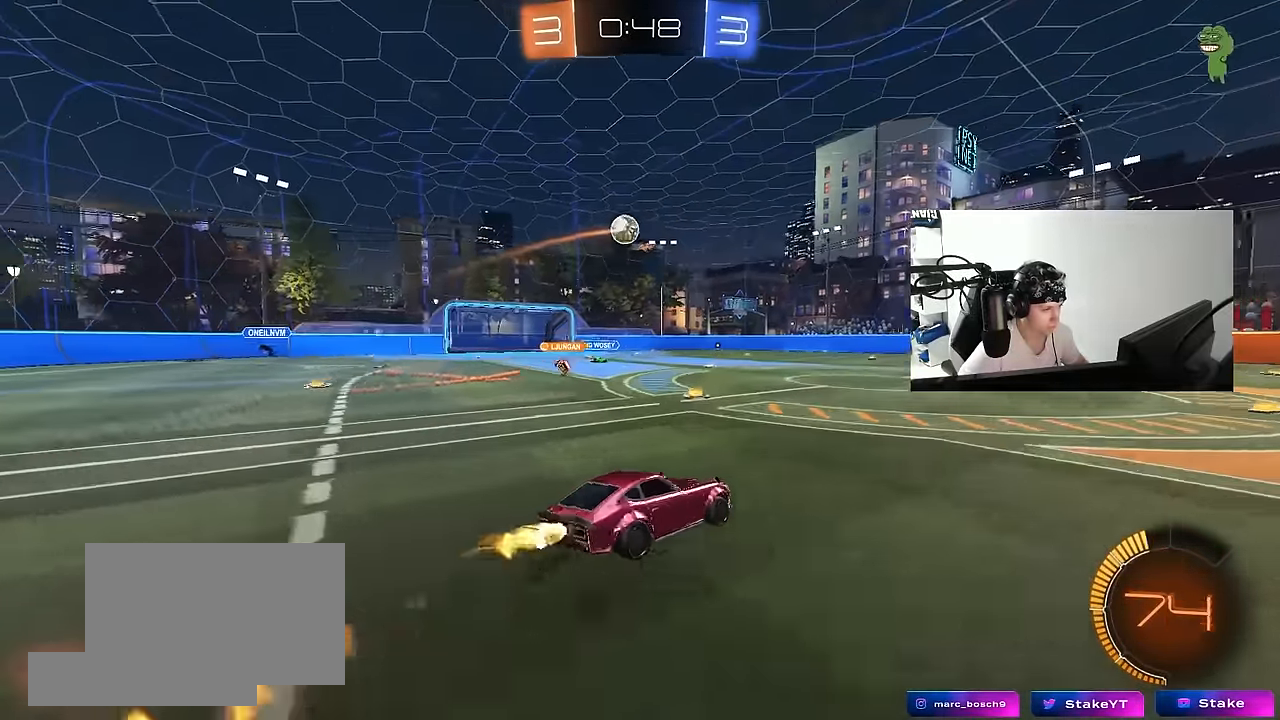
{"keys": ["a", "shift", "w"], "mouse": [], "events": [[67, "mouse_left", "up"], [67, "s", "down"], [67, "w", "up"], [117, "mouse_right", "up"], [250, "s", "up"], [433, "w", "down"]]}
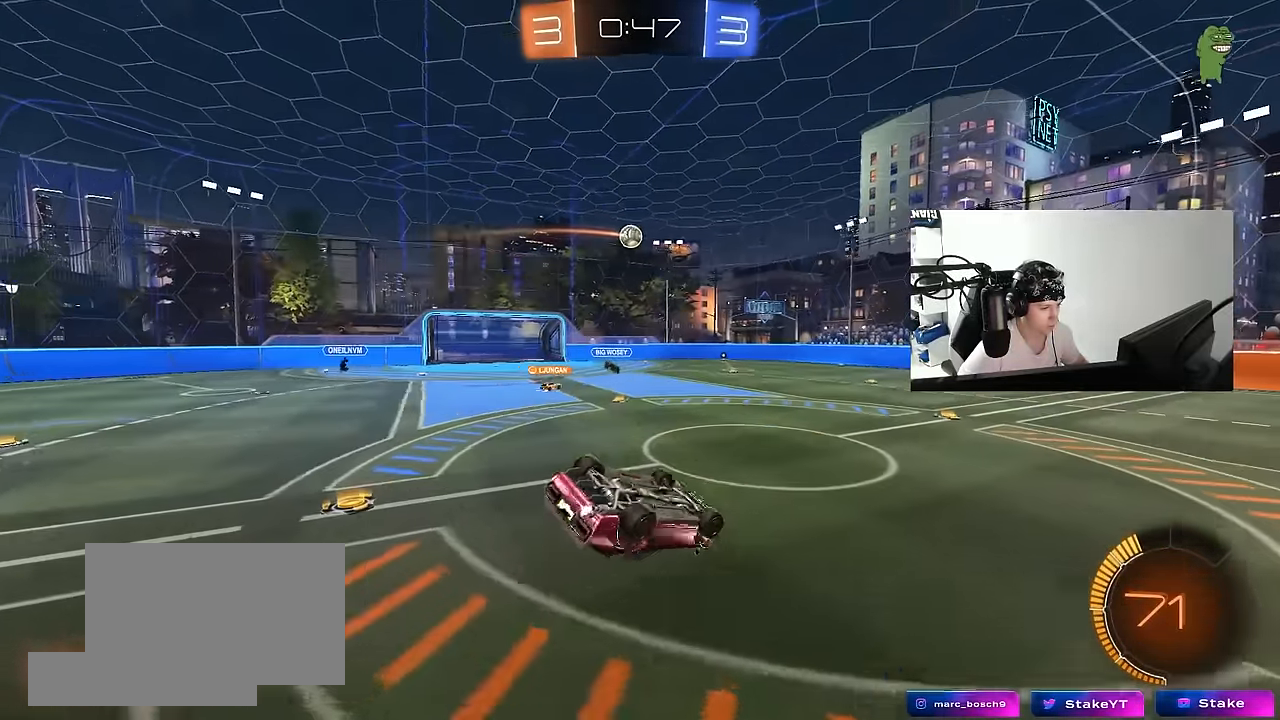
{"keys": ["a", "shift"], "mouse": [], "events": [[83, "w", "up"], [117, "a", "up"], [117, "shift", "up"], [267, "mouse_right", "down"], [317, "mouse_right", "up"], [317, "shift", "down"], [350, "a", "down"]]}
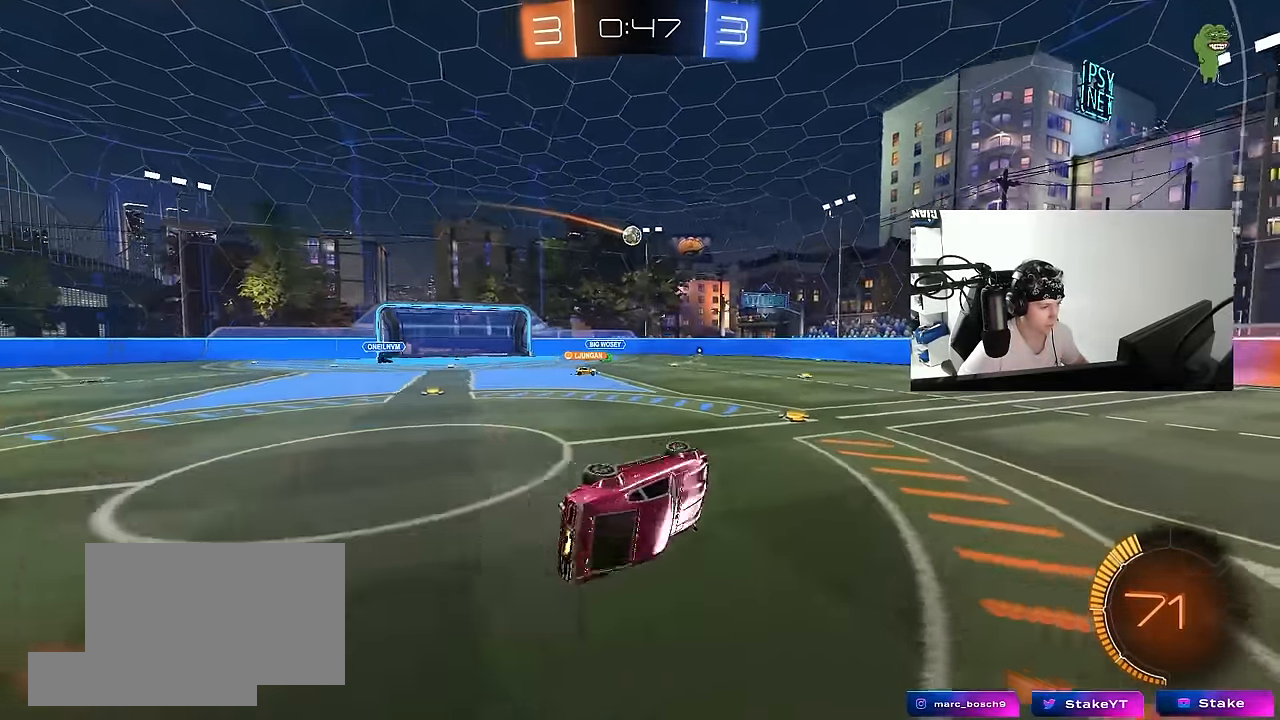
{"keys": ["a", "w"], "mouse": [], "events": [[50, "s", "down"], [133, "mouse_left", "down"], [133, "s", "up"], [183, "a", "up"], [183, "shift", "up"], [283, "w", "down"], [333, "mouse_left", "up"], [467, "a", "down"]]}
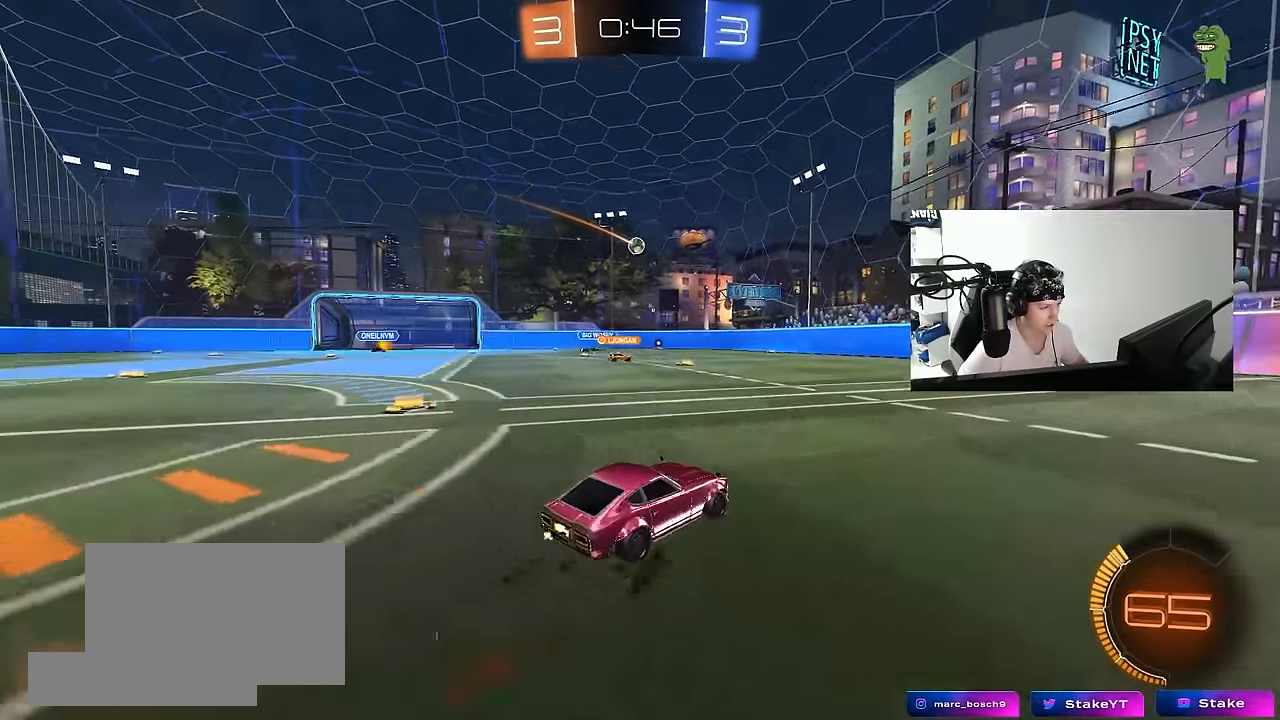
{"keys": ["a", "s"], "mouse": [], "events": [[150, "a", "up"], [200, "w", "up"], [400, "s", "down"], [433, "a", "down"]]}
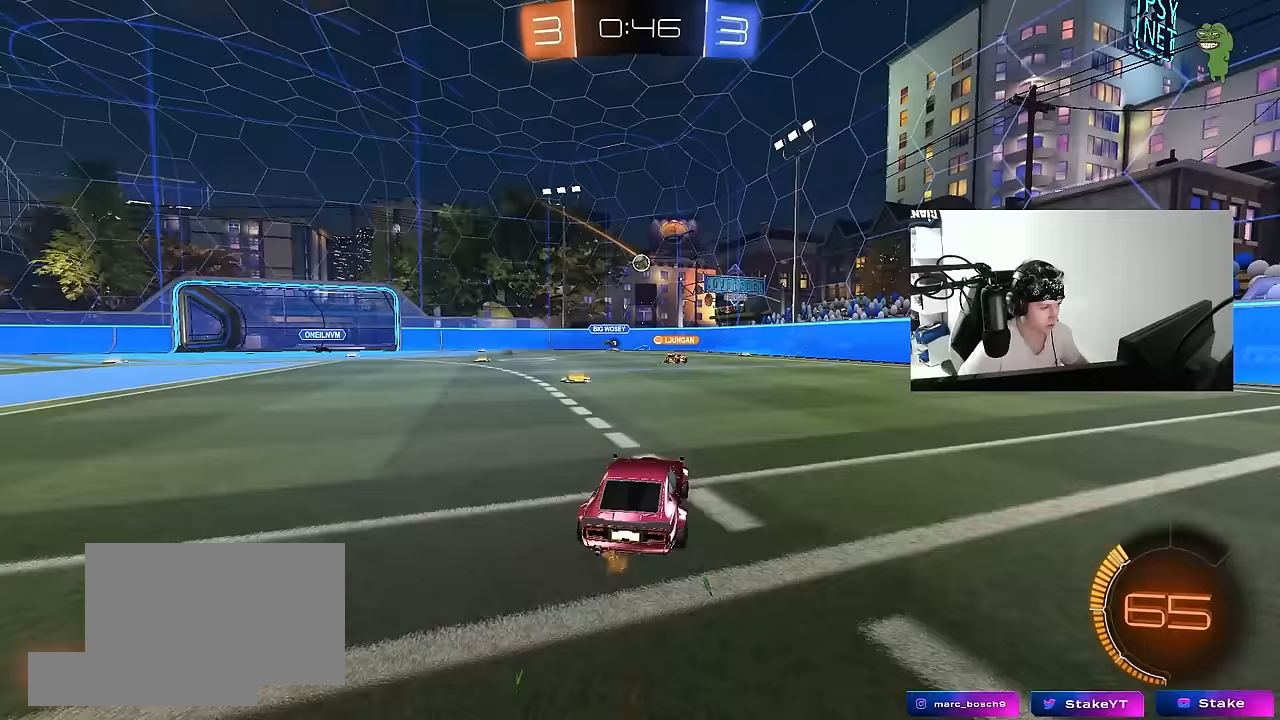
{"keys": ["w"], "mouse": [], "events": [[33, "a", "up"], [33, "s", "up"], [167, "a", "down"], [217, "w", "down"], [350, "a", "up"]]}
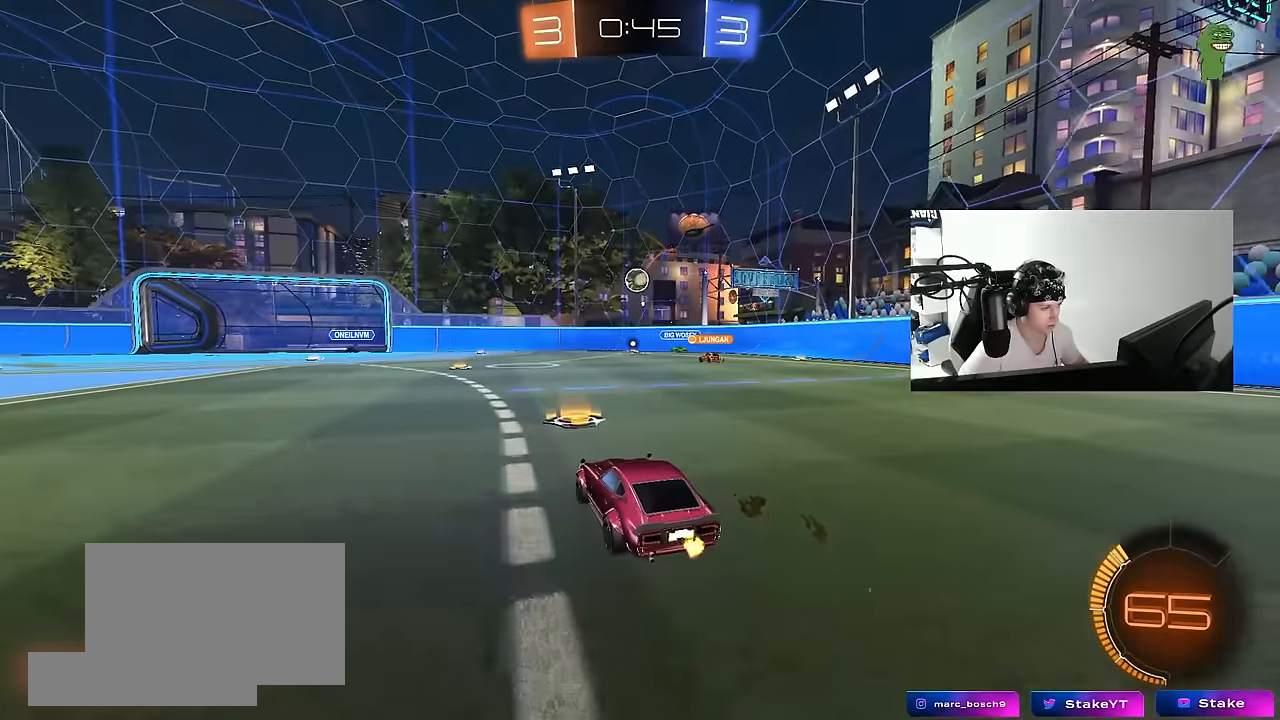
{"keys": ["w"], "mouse": [], "events": [[50, "a", "down"], [133, "mouse_left", "down"], [233, "a", "up"], [283, "mouse_left", "up"]]}
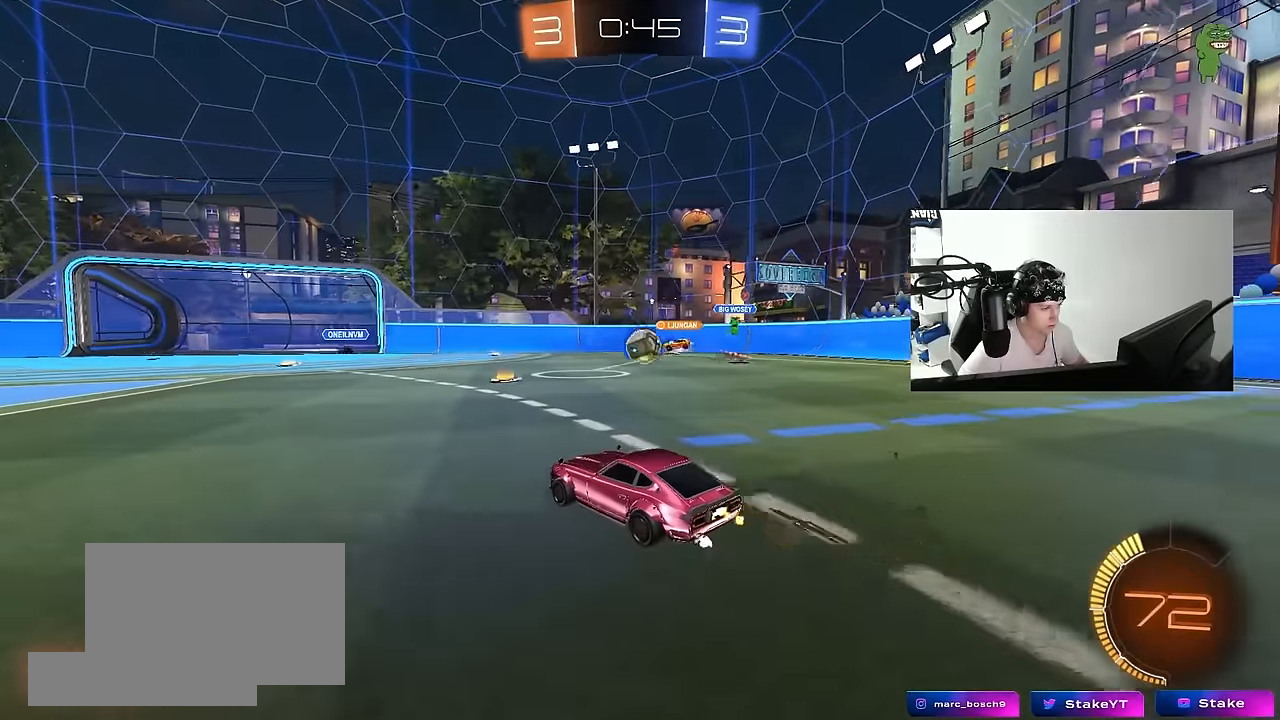
{"keys": ["d"], "mouse": [], "events": [[250, "a", "down"], [383, "a", "up"], [433, "d", "down"], [433, "w", "up"]]}
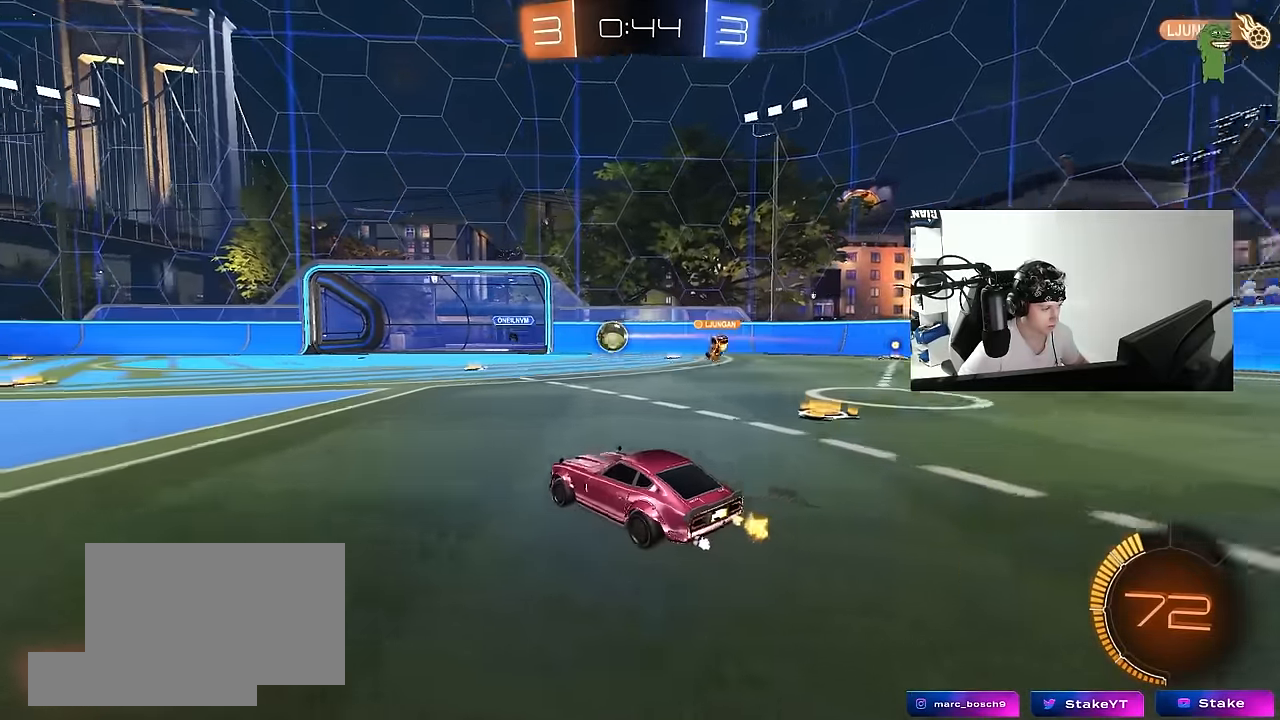
{"keys": ["a", "w"], "mouse": [], "events": [[33, "s", "down"], [117, "s", "up"], [217, "d", "up"], [267, "w", "down"], [367, "d", "down"], [400, "d", "up"], [500, "a", "down"]]}
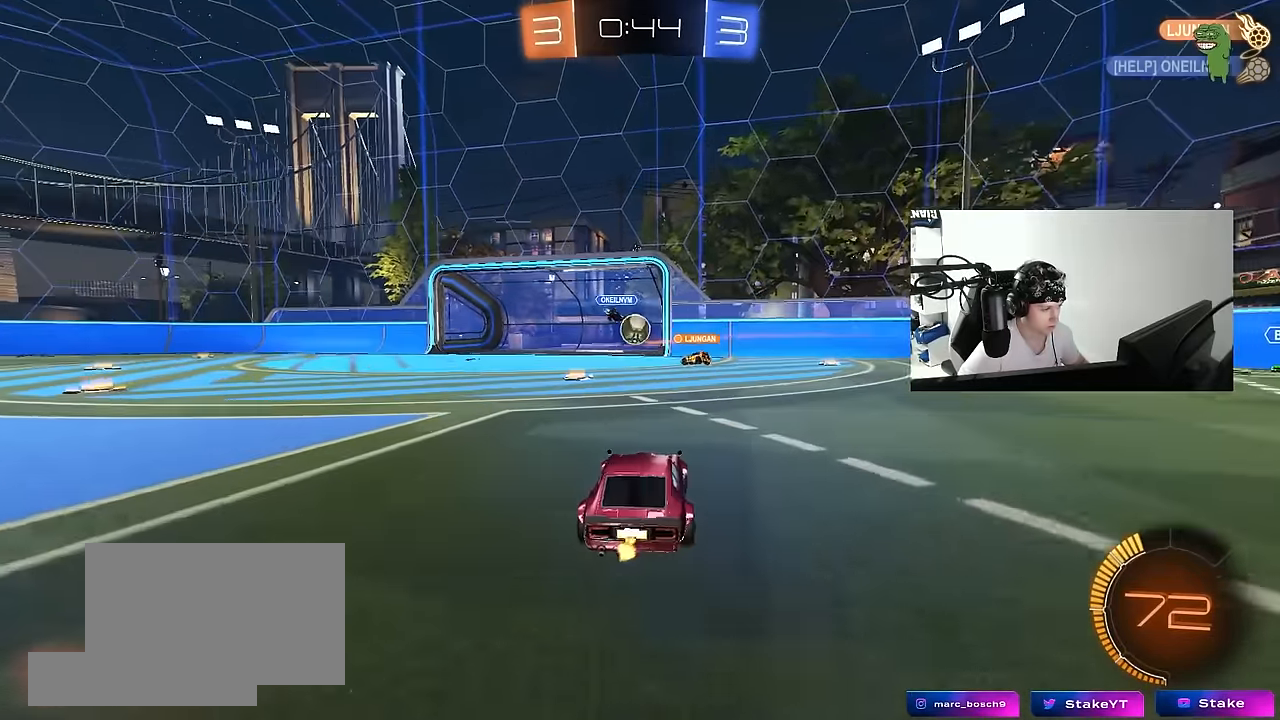
{"keys": ["d", "s"], "mouse": ["left", "right"], "events": [[83, "a", "up"], [83, "d", "down"], [183, "mouse_left", "down"], [333, "d", "up"], [333, "mouse_right", "down"], [333, "w", "up"], [417, "d", "down"], [417, "s", "down"]]}
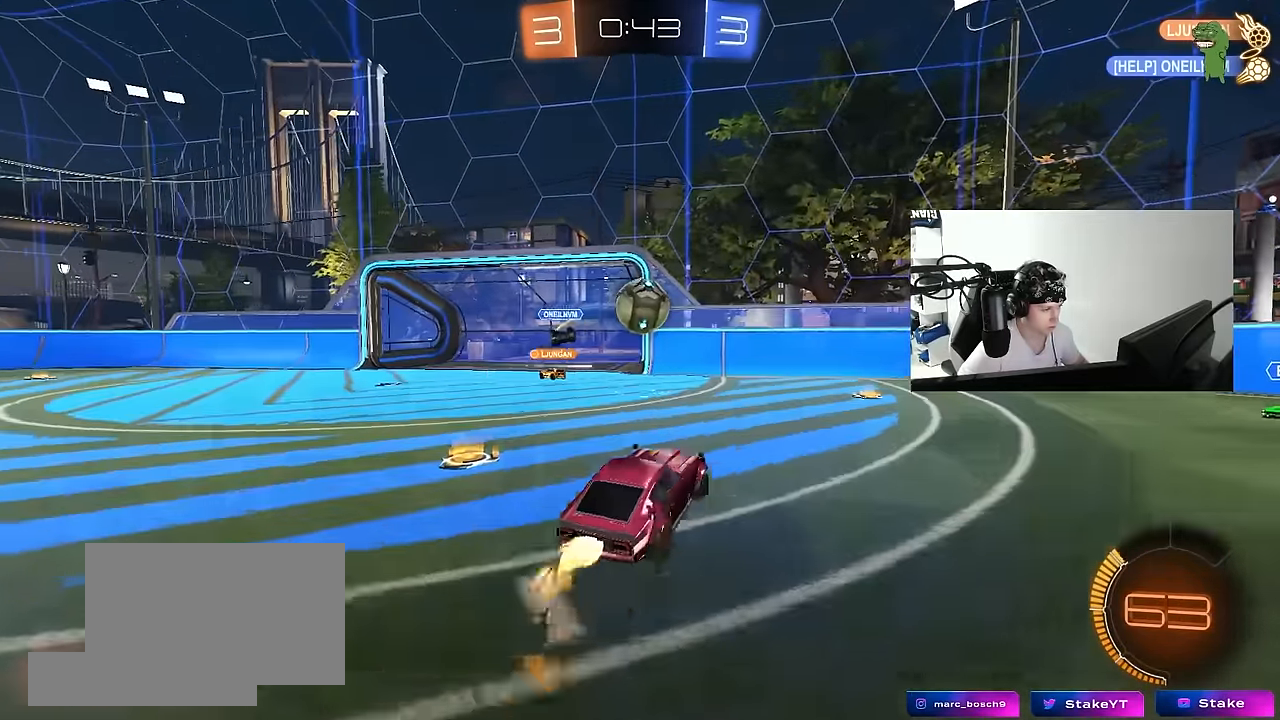
{"keys": ["a", "shift"], "mouse": ["left", "right"], "events": [[67, "a", "down"], [150, "a", "up"], [150, "d", "up"], [150, "mouse_right", "up"], [150, "s", "up"], [350, "a", "down"], [383, "mouse_right", "down"], [383, "shift", "down"]]}
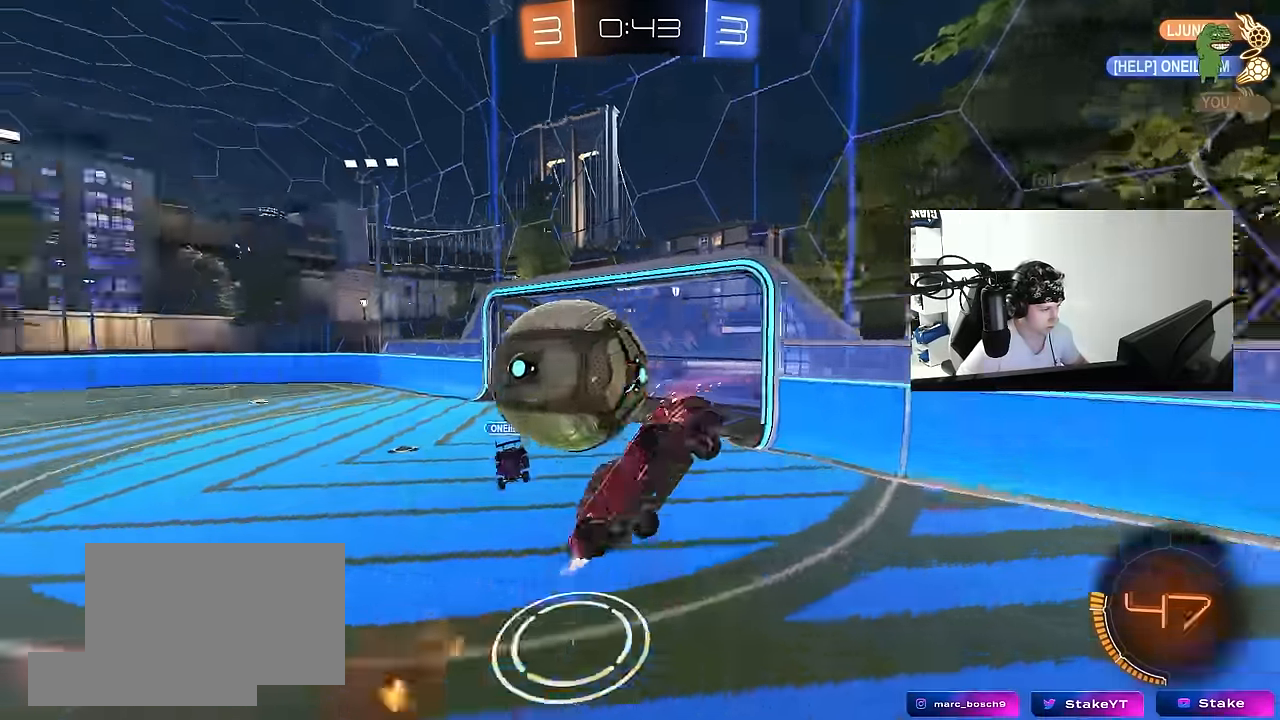
{"keys": [], "mouse": [], "events": [[33, "mouse_right", "up"], [350, "mouse_left", "up"], [450, "a", "up"], [450, "shift", "up"]]}
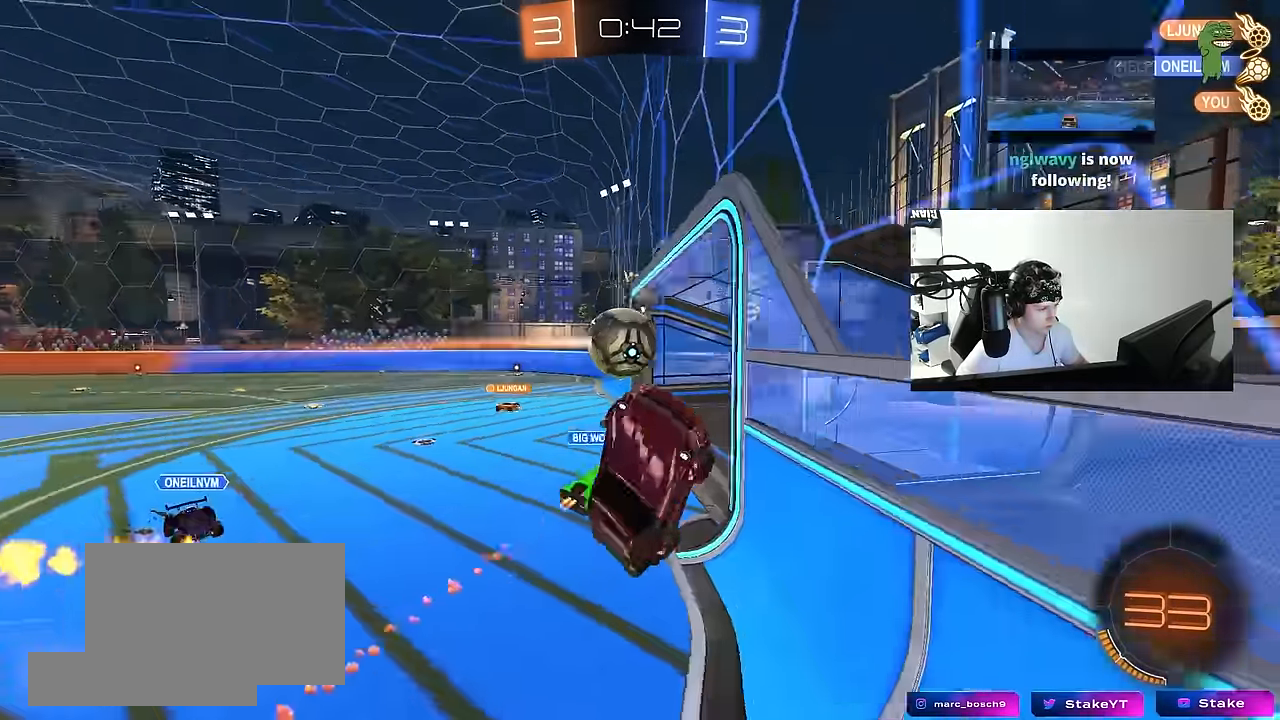
{"keys": ["tab"], "mouse": [], "events": [[83, "tab", "down"]]}
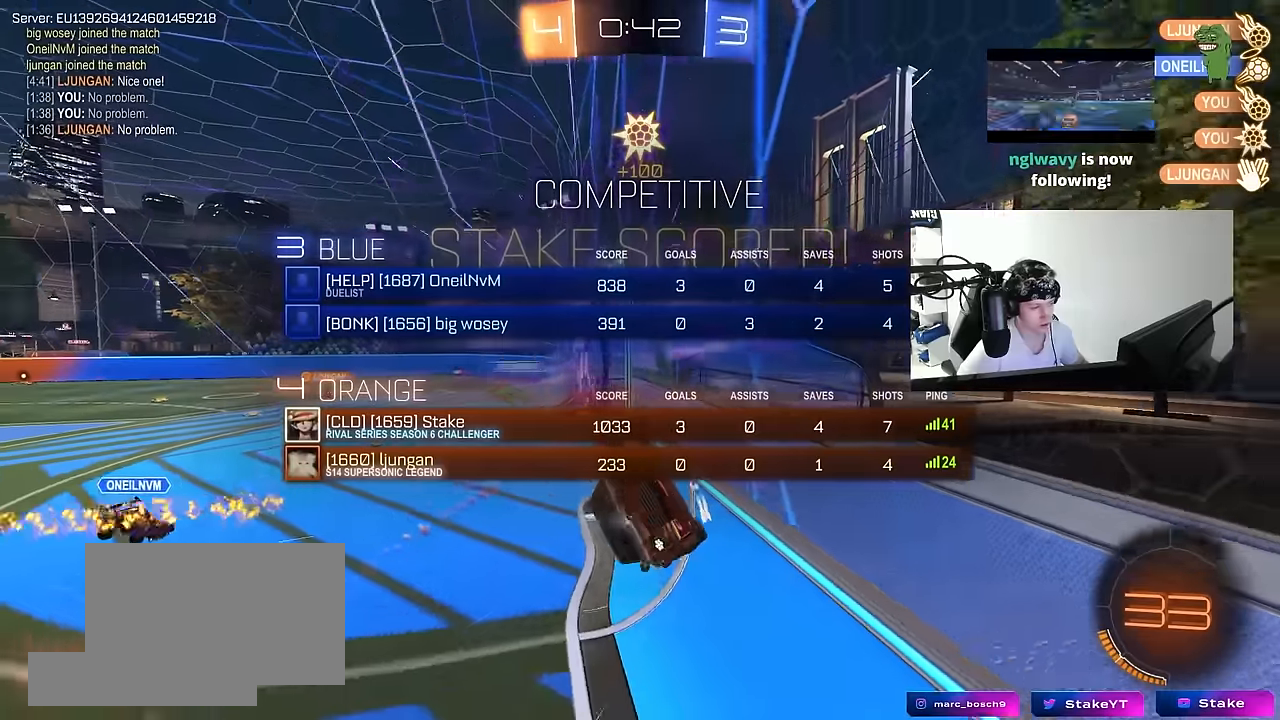
{"keys": ["tab"], "mouse": [], "events": []}
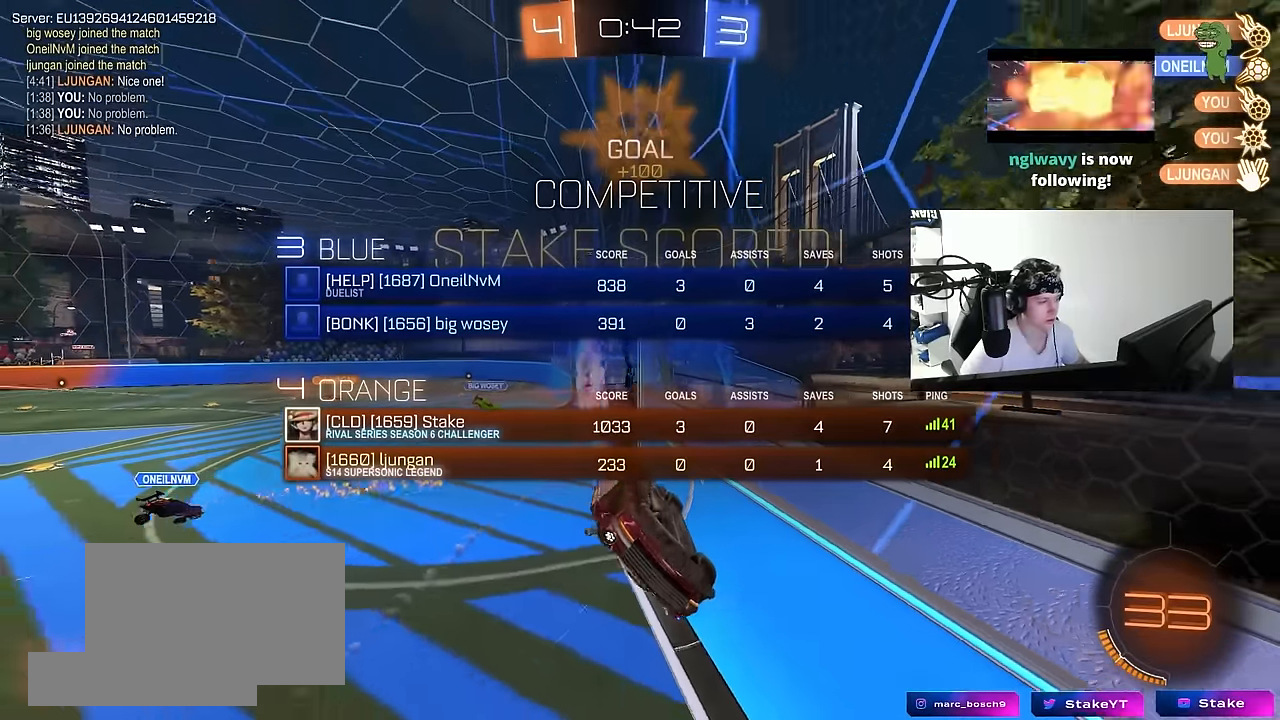
{"keys": ["a", "s"], "mouse": [], "events": [[267, "tab", "up"], [450, "s", "down"], [500, "a", "down"]]}
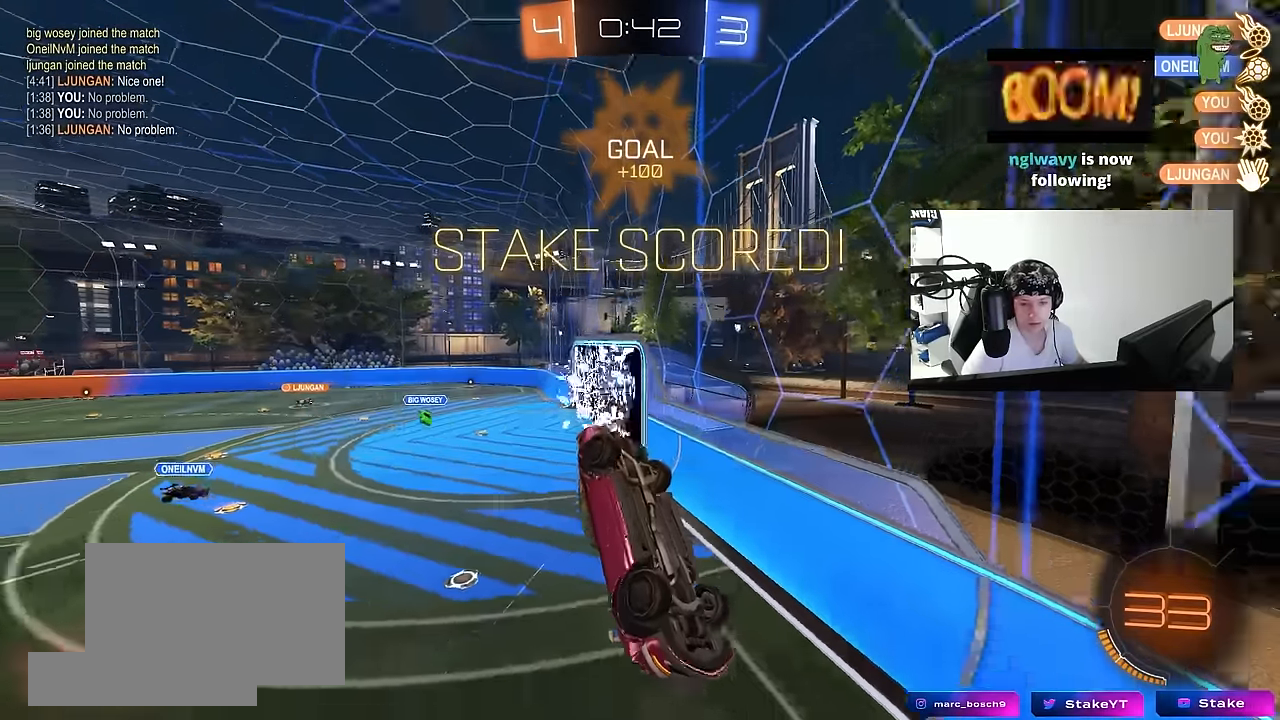
{"keys": ["a", "shift", "w"], "mouse": [], "events": [[284, "a", "up"], [334, "d", "down"], [334, "s", "up"], [367, "shift", "down"], [417, "d", "up"], [467, "a", "down"], [467, "w", "down"]]}
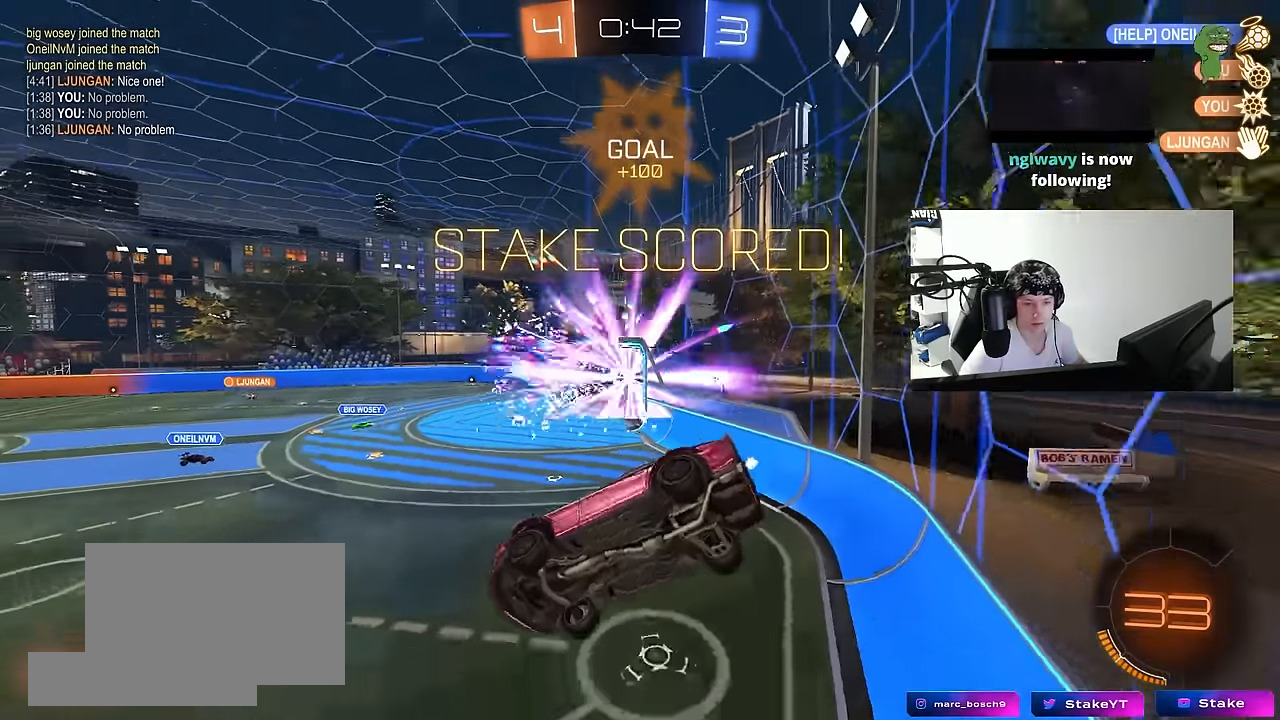
{"keys": ["w"], "mouse": ["left"], "events": [[17, "shift", "up"], [67, "a", "up"], [484, "mouse_left", "down"]]}
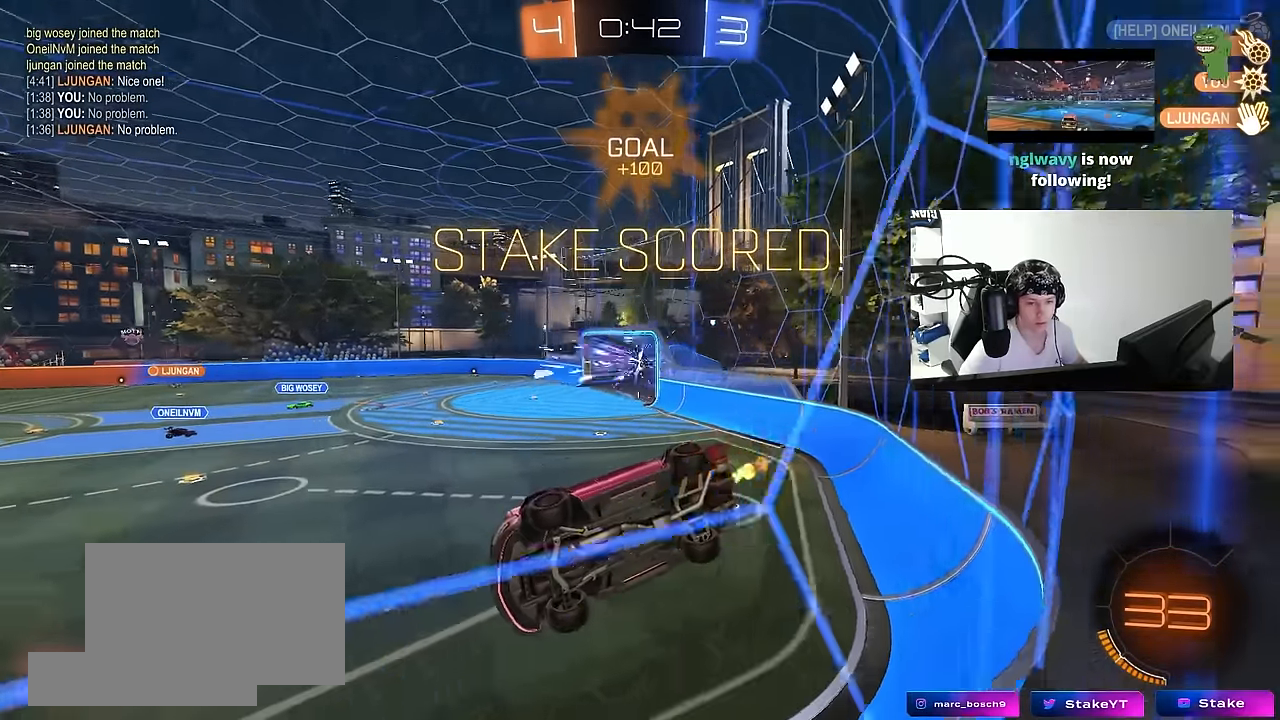
{"keys": [], "mouse": [], "events": [[34, "a", "down"], [84, "a", "up"], [84, "mouse_right", "down"], [84, "w", "up"], [117, "a", "down"], [167, "shift", "down"], [217, "s", "down"], [317, "mouse_left", "up"], [317, "mouse_right", "up"], [400, "shift", "up"], [450, "s", "up"], [500, "a", "up"]]}
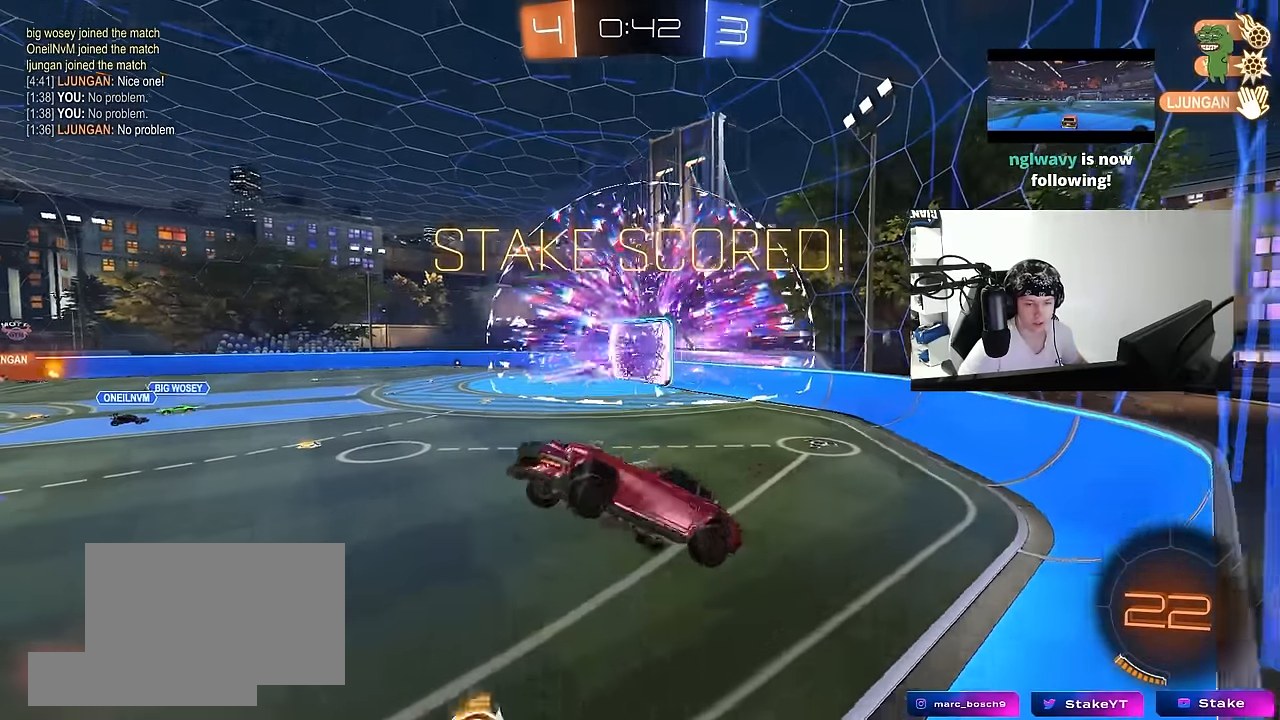
{"keys": ["w"], "mouse": [], "events": [[367, "w", "down"]]}
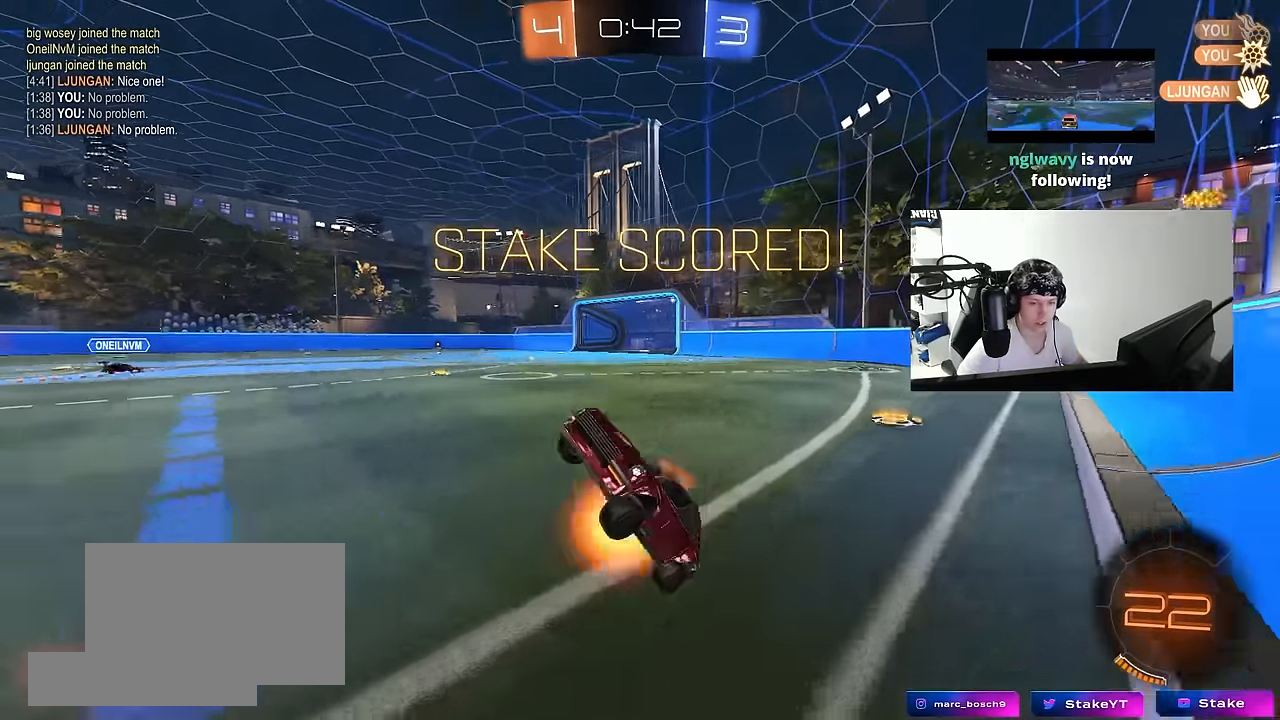
{"keys": [], "mouse": ["right"], "events": [[17, "mouse_right", "down"], [150, "a", "down"], [150, "mouse_right", "up"], [250, "mouse_right", "down"], [367, "mouse_right", "up"], [384, "a", "up"], [434, "mouse_right", "down"], [434, "w", "up"]]}
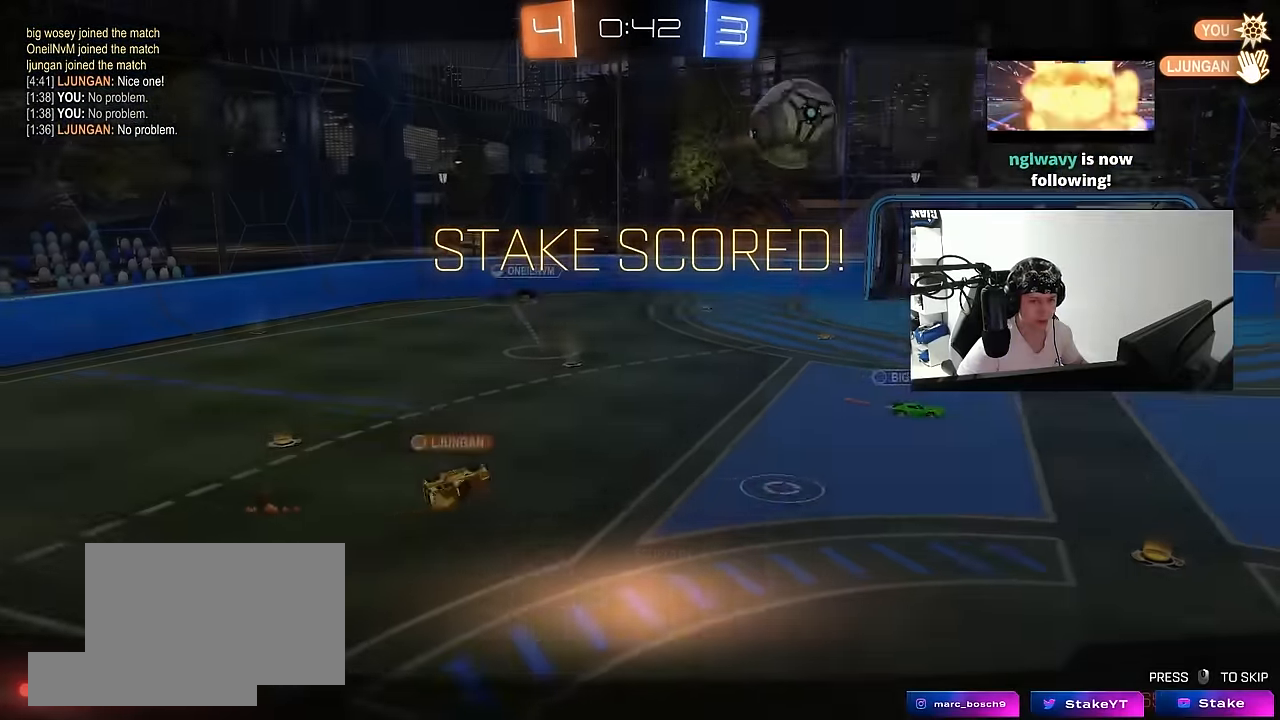
{"keys": ["tab"], "mouse": ["right"], "events": [[84, "mouse_right", "up"], [167, "mouse_right", "down"], [167, "tab", "down"], [317, "mouse_right", "up"], [400, "mouse_right", "down"]]}
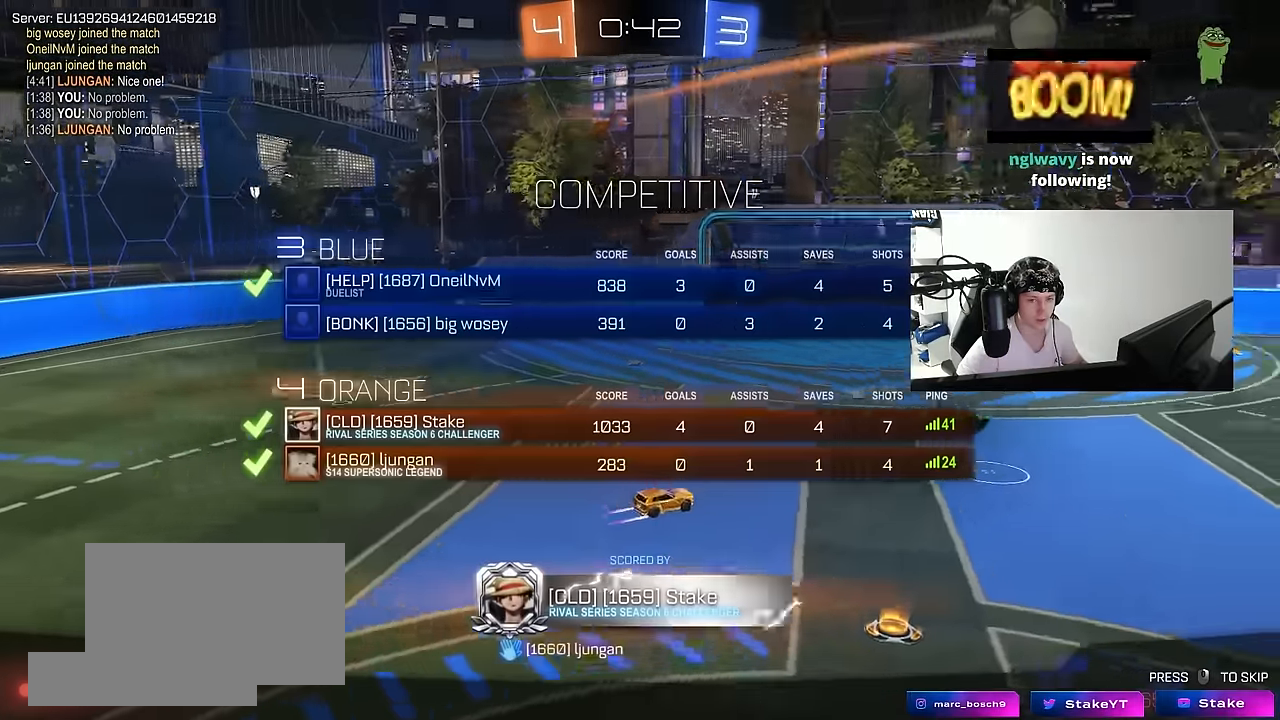
{"keys": [], "mouse": [], "events": [[34, "mouse_right", "up"], [100, "tab", "up"], [234, "mouse_right", "down"], [384, "mouse_right", "up"]]}